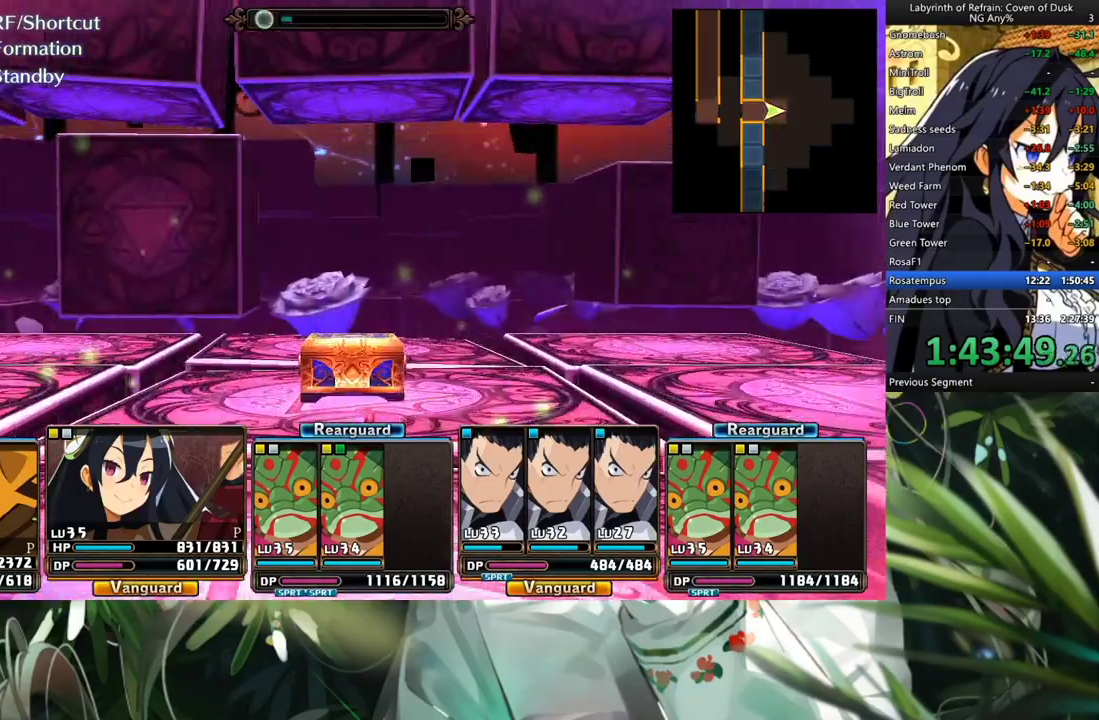
Gameplay with a controller (Xbox layout); each line is a JSON object with the inputs held at the frame after it. "events" lists button and stick changes between this image and that frame as [ms after this image, input, new state], when the widget could be followed in between. Not read: L2 R2.
{"buttons": [], "left_stick": "center", "right_stick": "center", "events": [[367, "A", "up"]]}
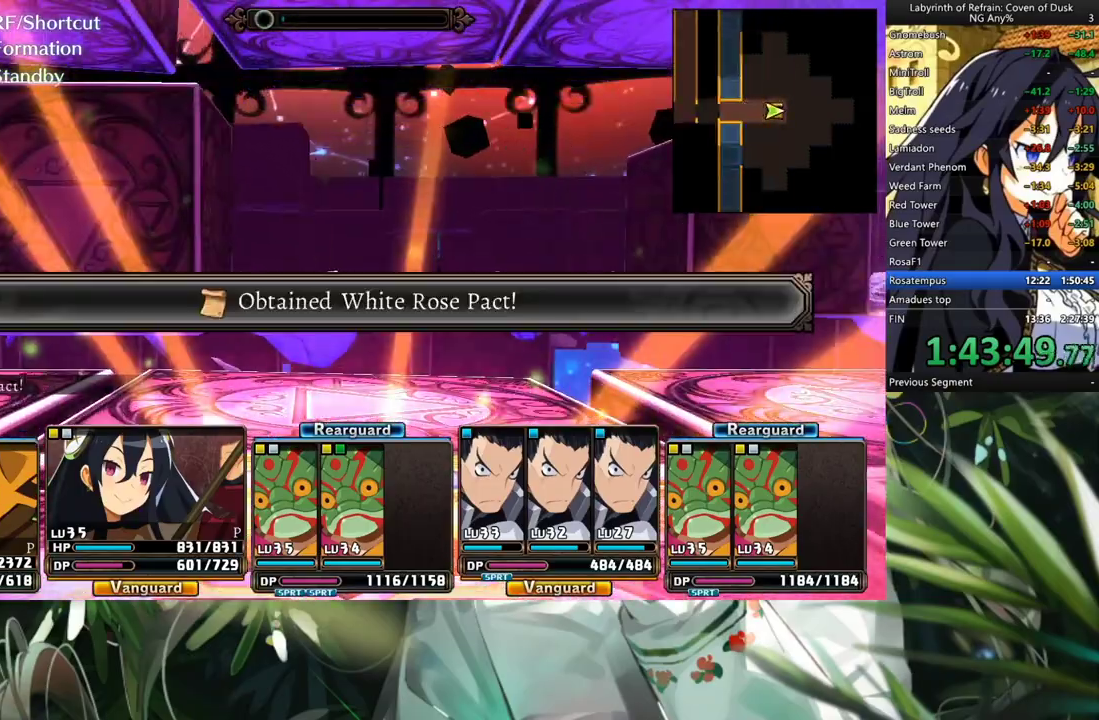
{"buttons": ["A"], "left_stick": "center", "right_stick": "center", "events": [[167, "DPAD_DOWN", "down"], [267, "DPAD_DOWN", "up"], [367, "A", "down"]]}
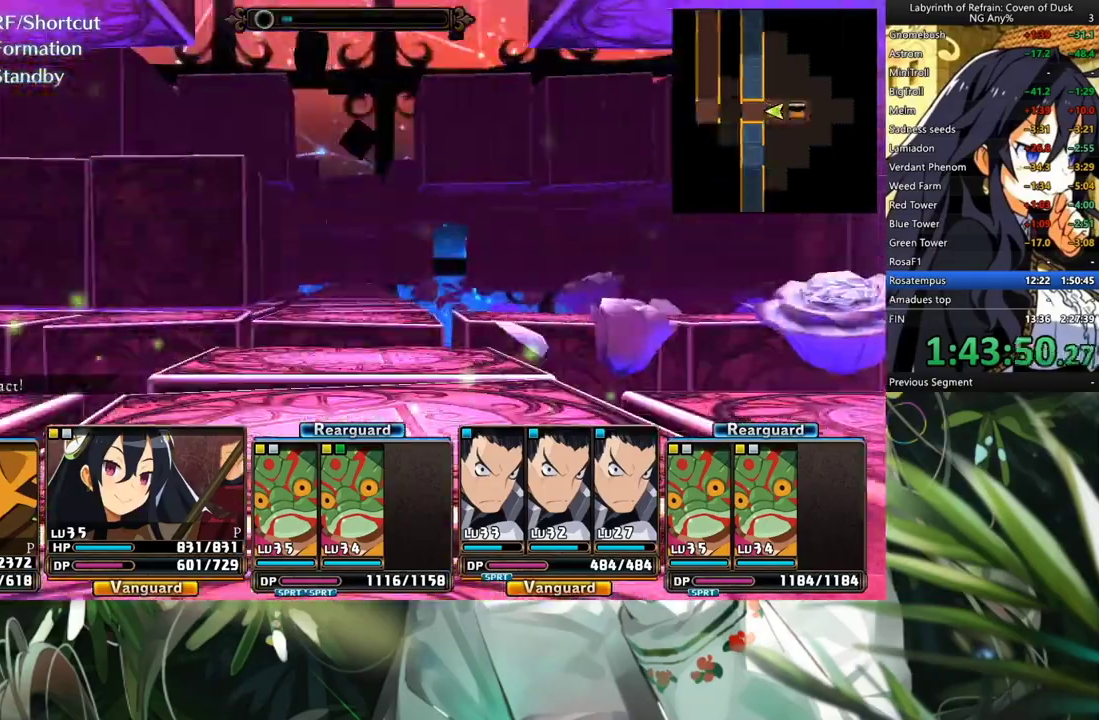
{"buttons": ["A"], "left_stick": "center", "right_stick": "center", "events": []}
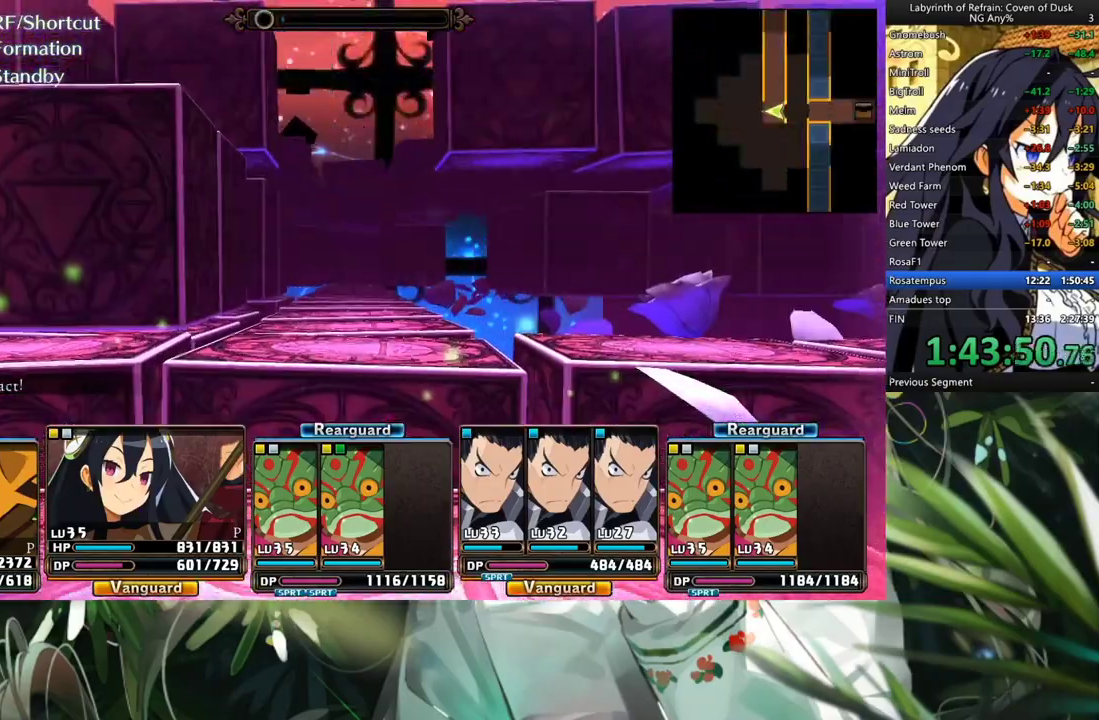
{"buttons": [], "left_stick": "center", "right_stick": "center", "events": [[200, "A", "up"]]}
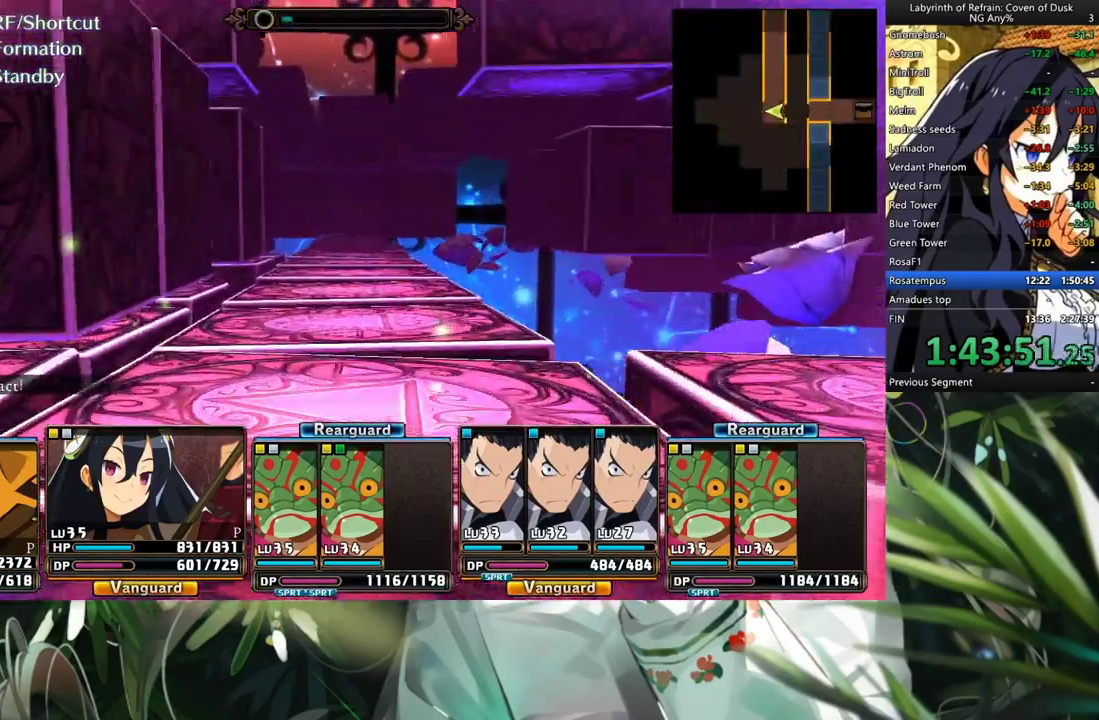
{"buttons": ["A"], "left_stick": "center", "right_stick": "center", "events": [[333, "A", "down"]]}
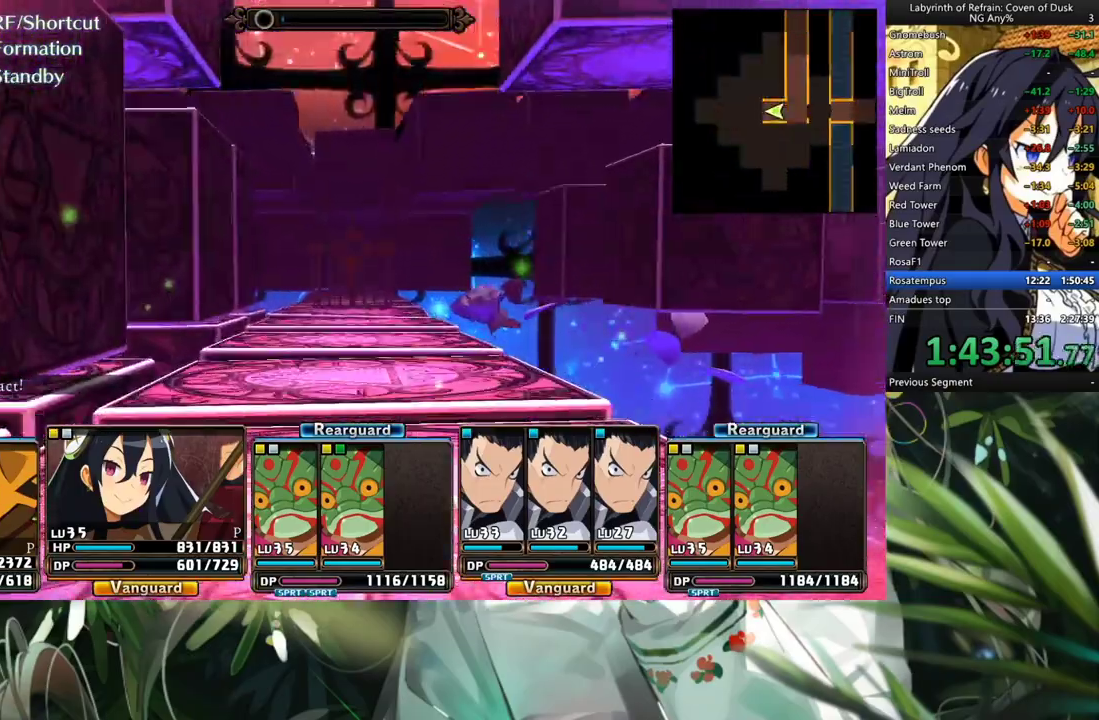
{"buttons": ["A"], "left_stick": "center", "right_stick": "center", "events": []}
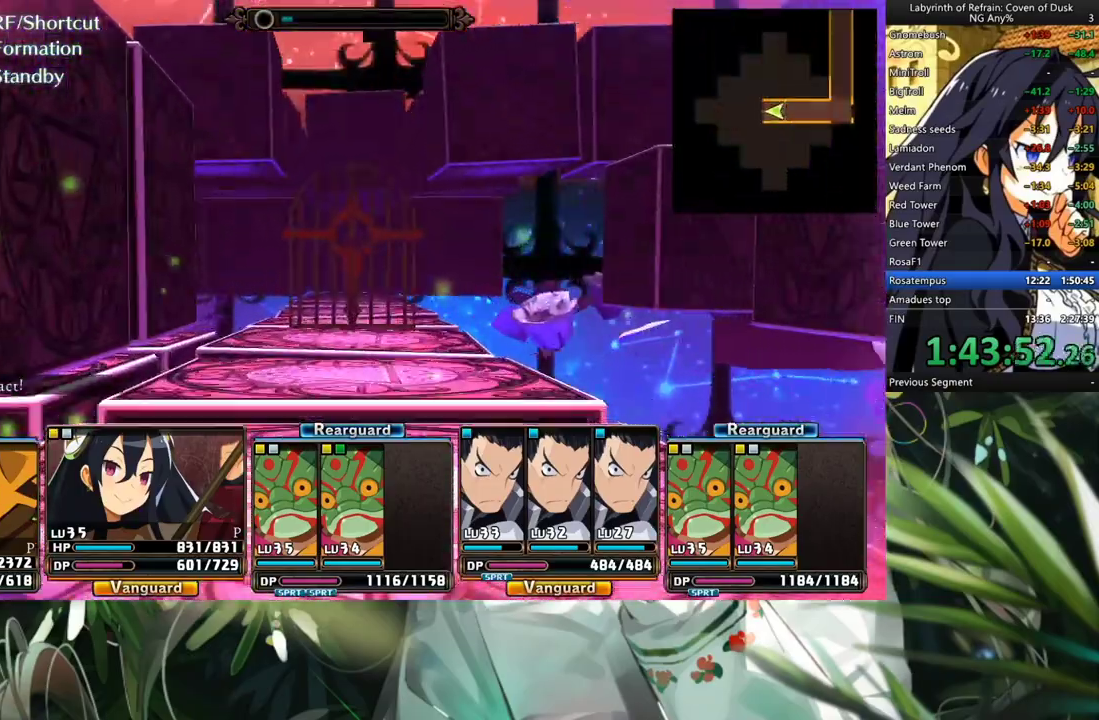
{"buttons": ["A"], "left_stick": "center", "right_stick": "center", "events": []}
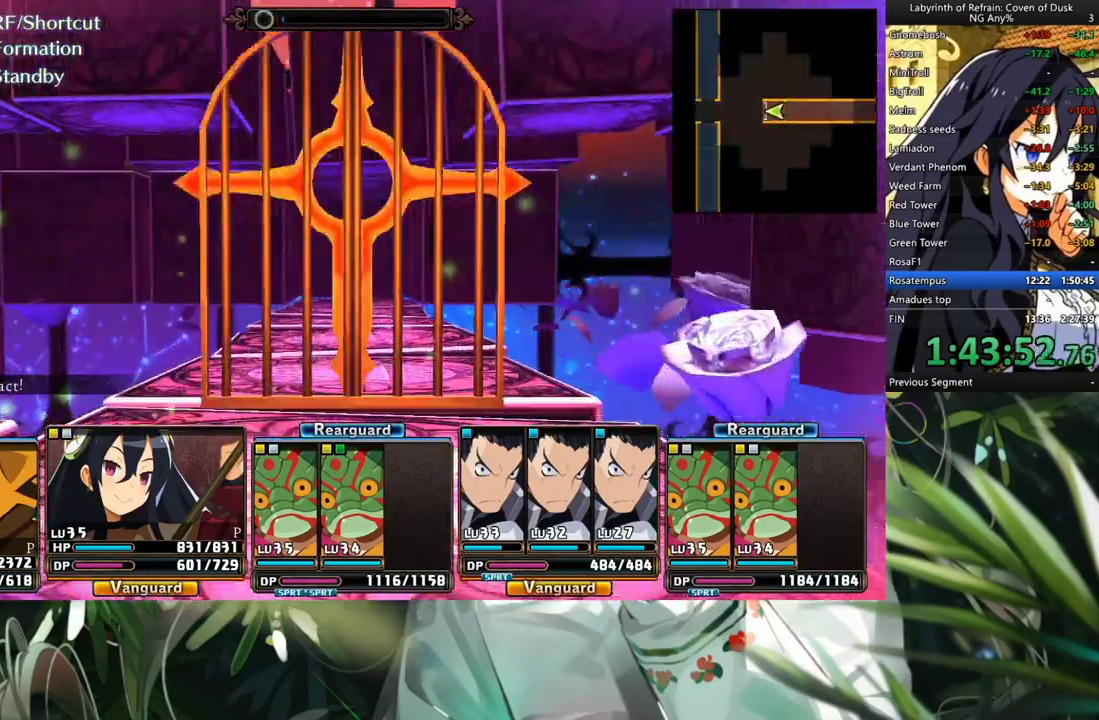
{"buttons": ["A"], "left_stick": "center", "right_stick": "center", "events": []}
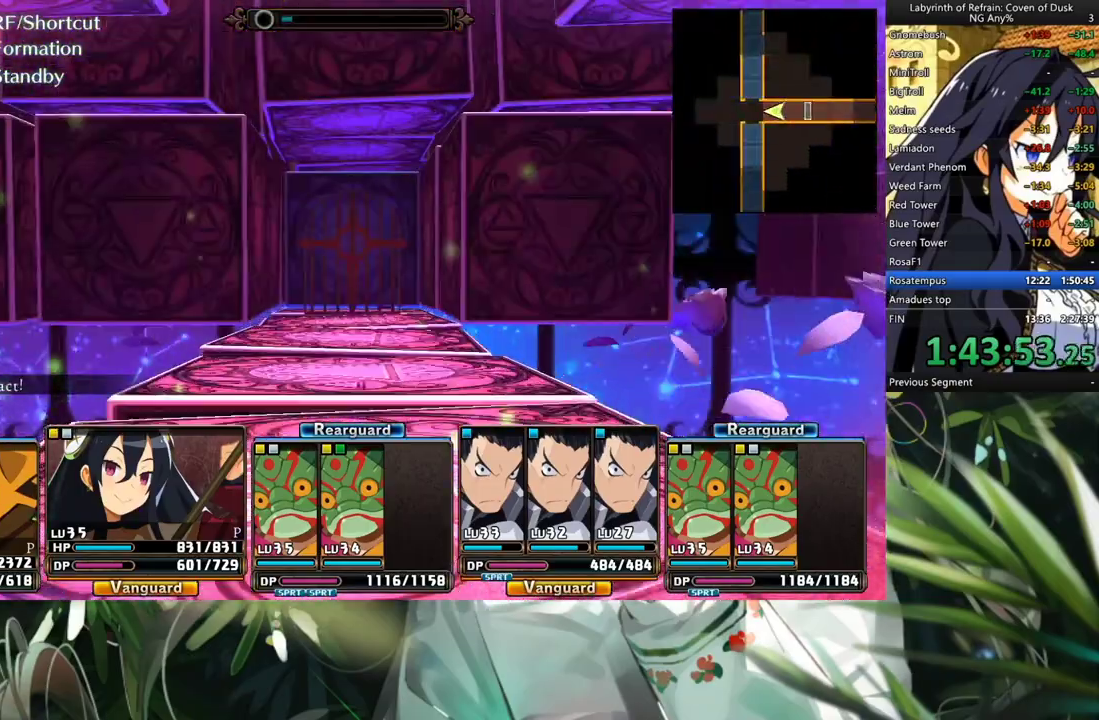
{"buttons": ["A"], "left_stick": "center", "right_stick": "center", "events": []}
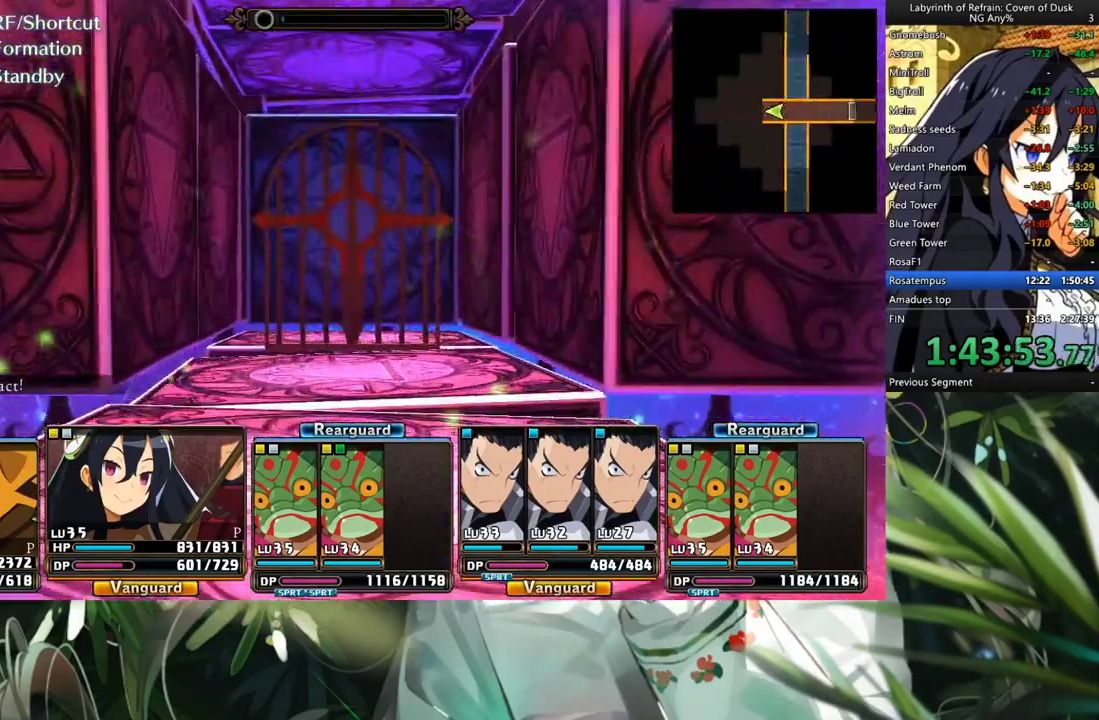
{"buttons": ["A"], "left_stick": "center", "right_stick": "center", "events": []}
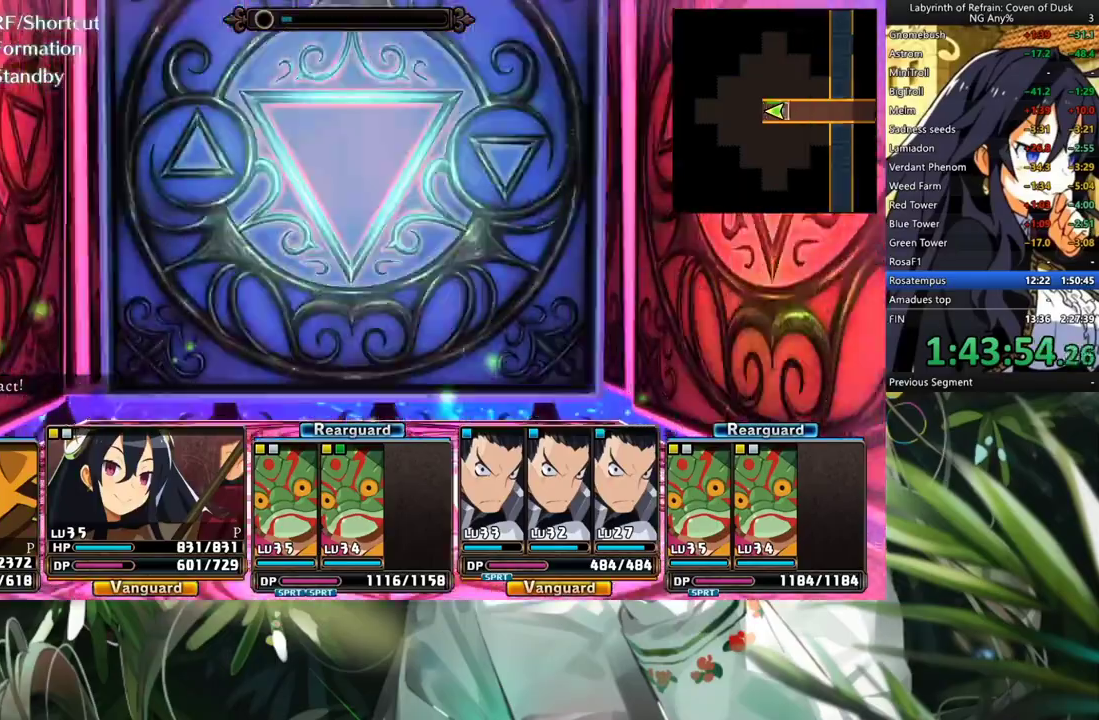
{"buttons": [], "left_stick": "center", "right_stick": "center", "events": [[300, "A", "up"], [333, "DPAD_LEFT", "down"], [467, "DPAD_LEFT", "up"]]}
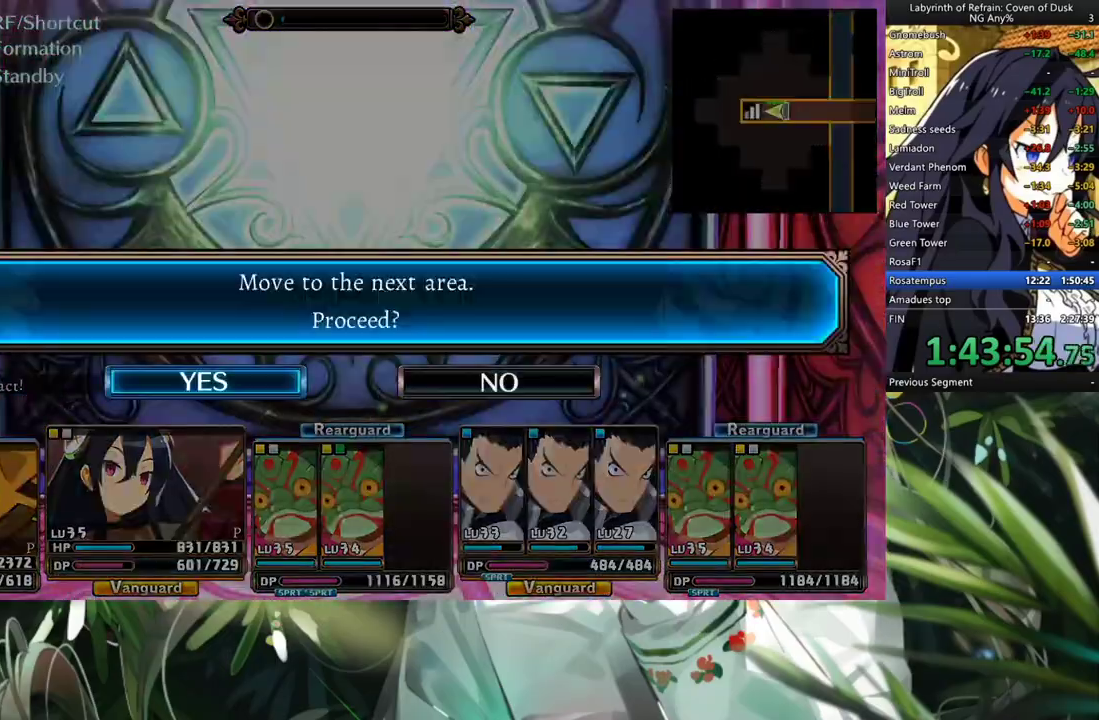
{"buttons": [], "left_stick": "center", "right_stick": "center", "events": [[67, "A", "down"], [167, "A", "up"]]}
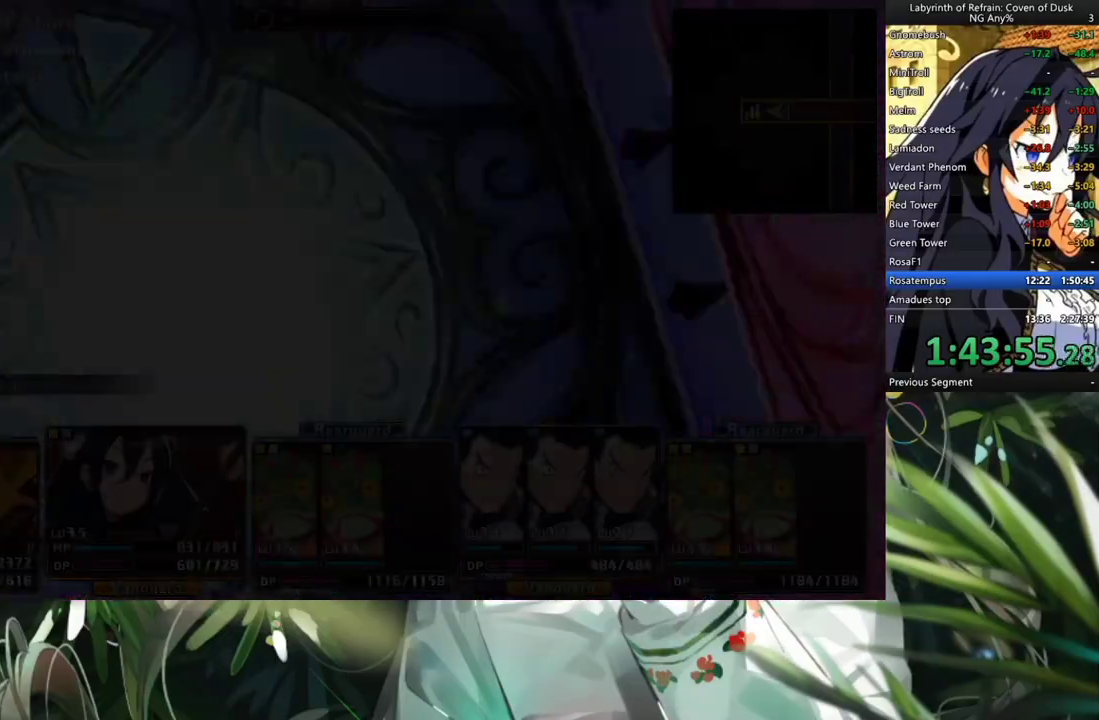
{"buttons": [], "left_stick": "center", "right_stick": "center", "events": []}
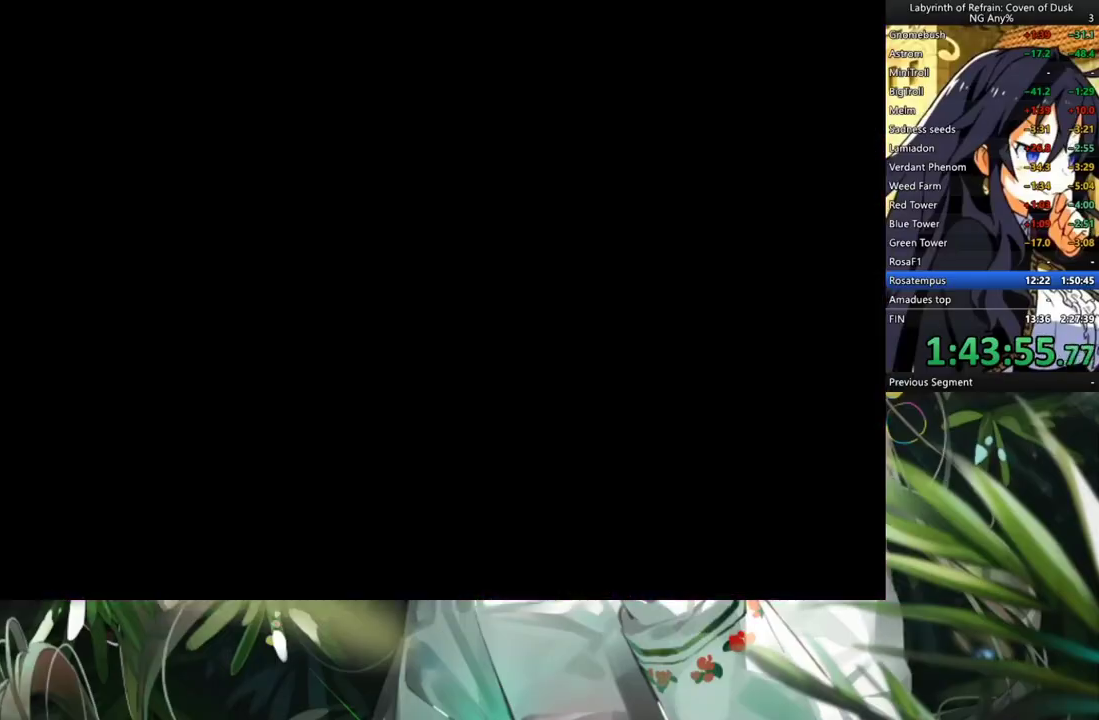
{"buttons": [], "left_stick": "center", "right_stick": "center", "events": []}
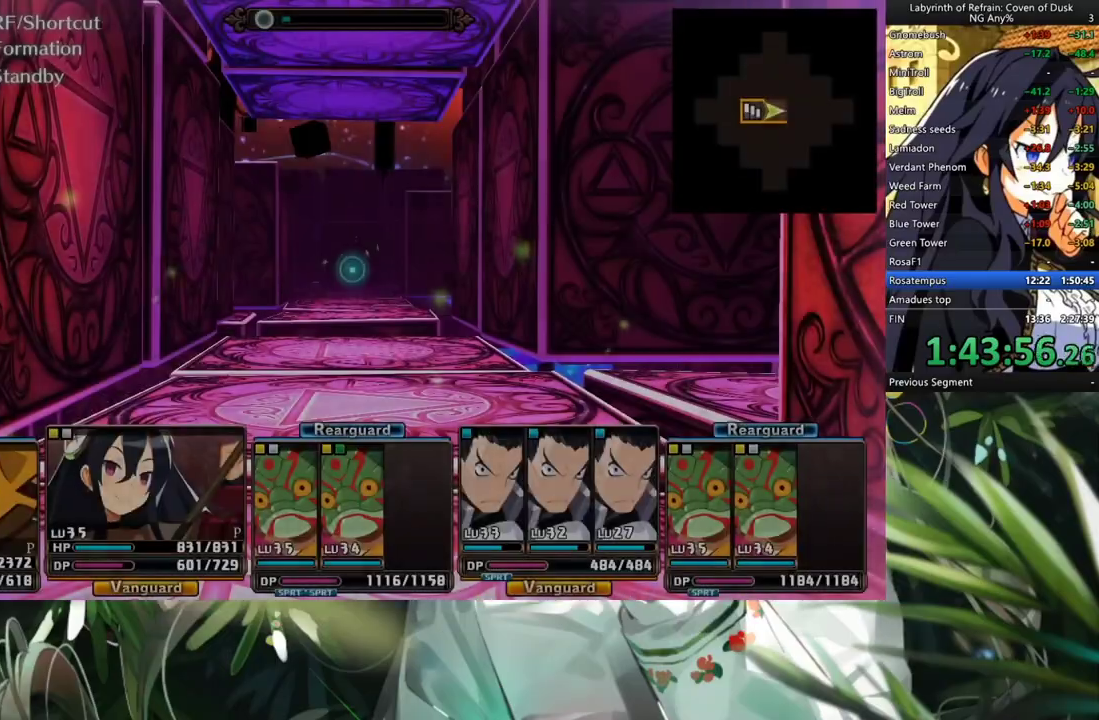
{"buttons": [], "left_stick": "center", "right_stick": "center", "events": []}
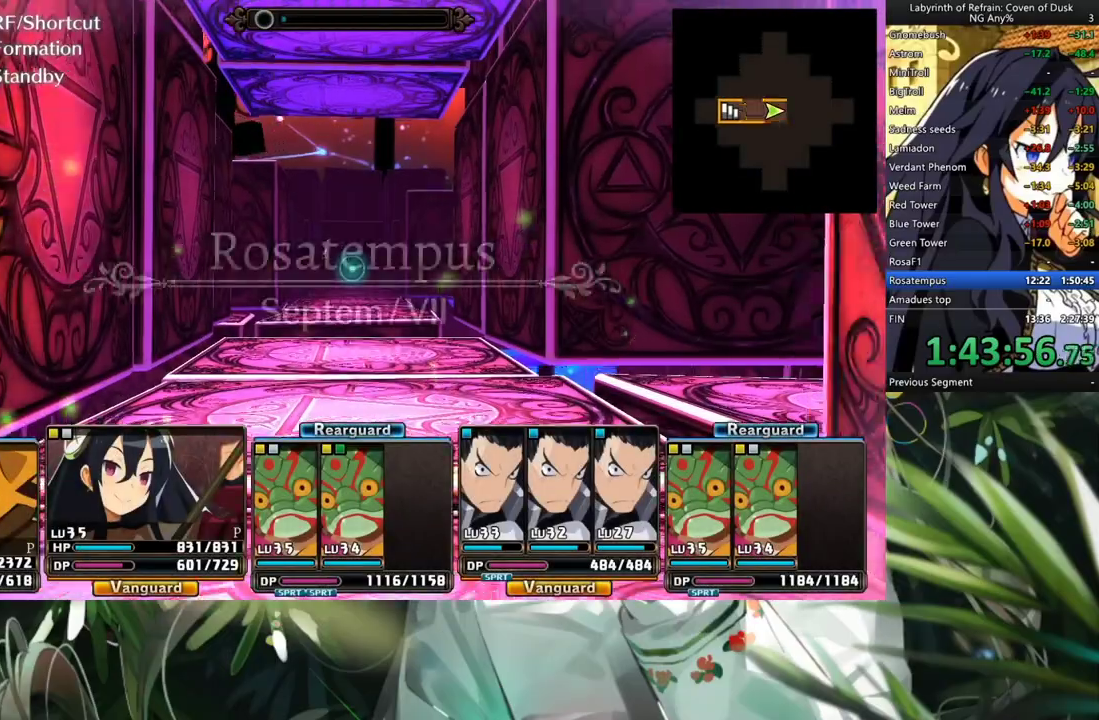
{"buttons": ["A"], "left_stick": "center", "right_stick": "center", "events": [[33, "A", "down"]]}
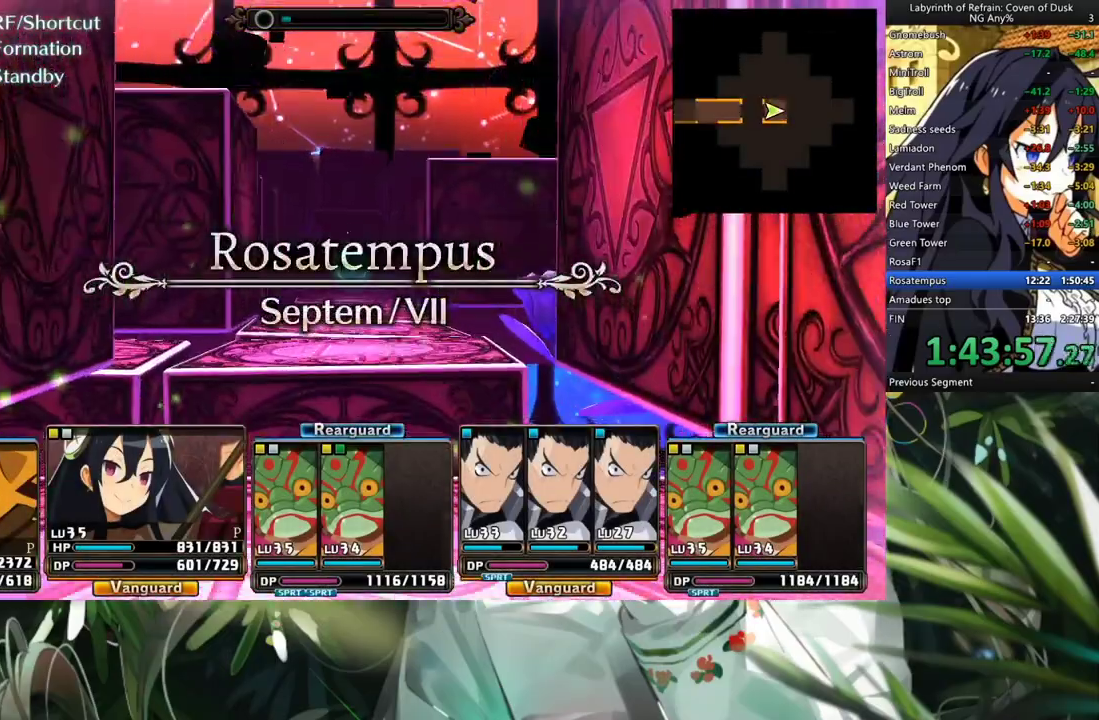
{"buttons": [], "left_stick": "center", "right_stick": "center", "events": [[367, "A", "up"]]}
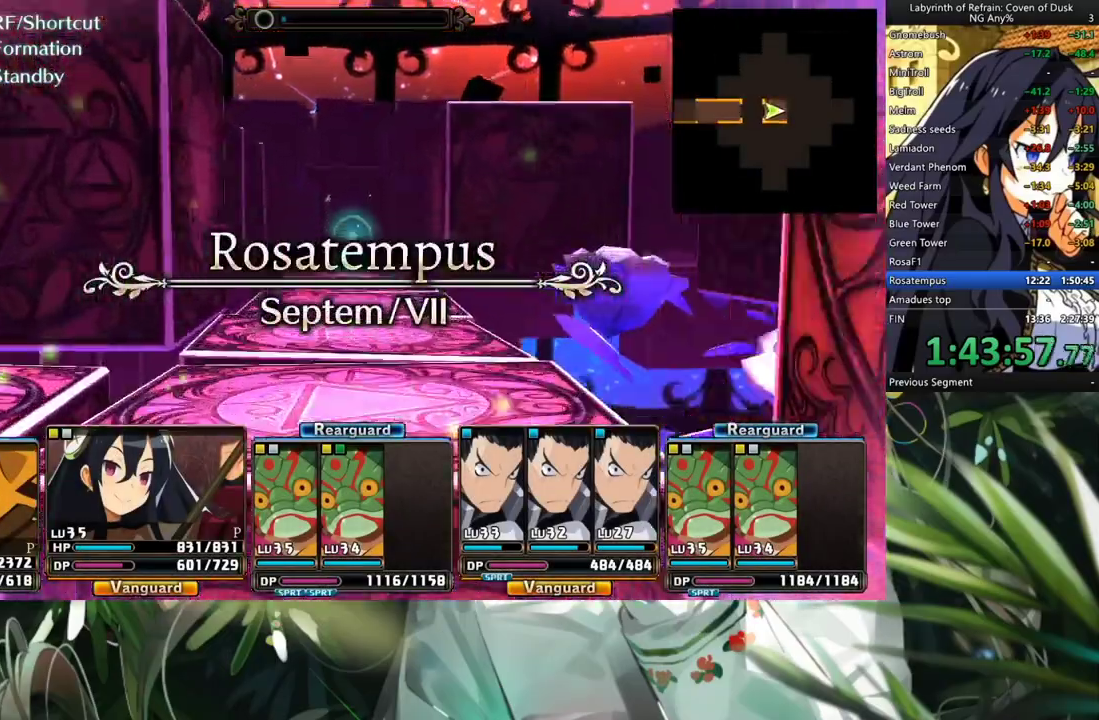
{"buttons": ["A"], "left_stick": "center", "right_stick": "center", "events": [[300, "A", "down"]]}
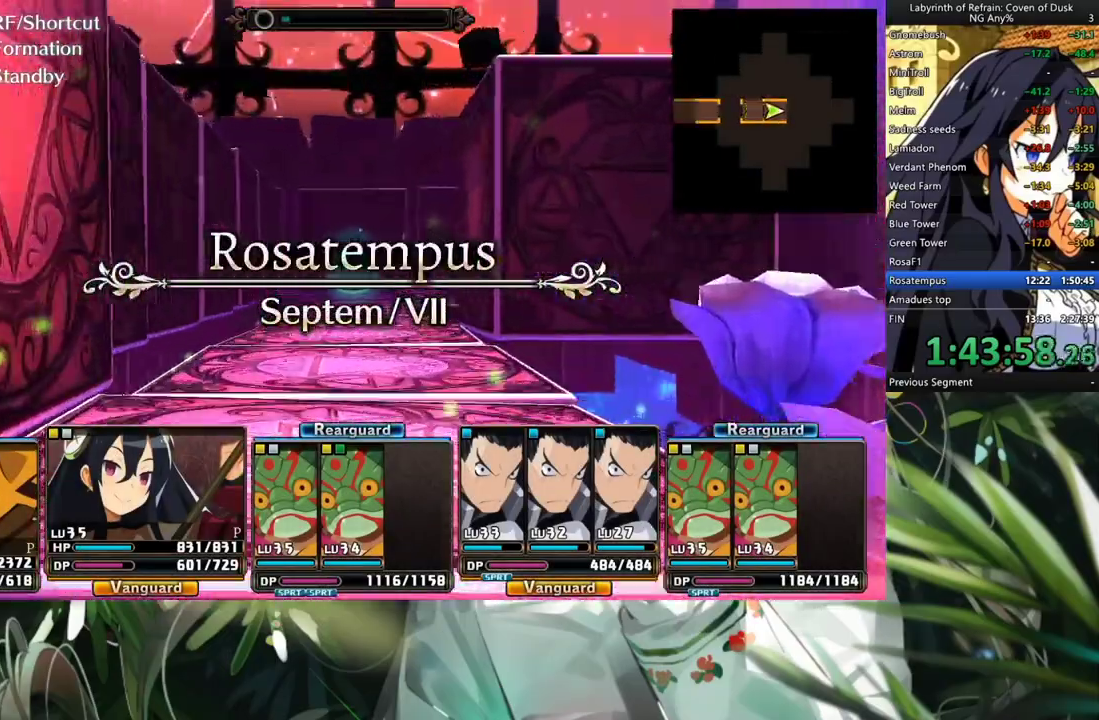
{"buttons": ["A"], "left_stick": "center", "right_stick": "center", "events": []}
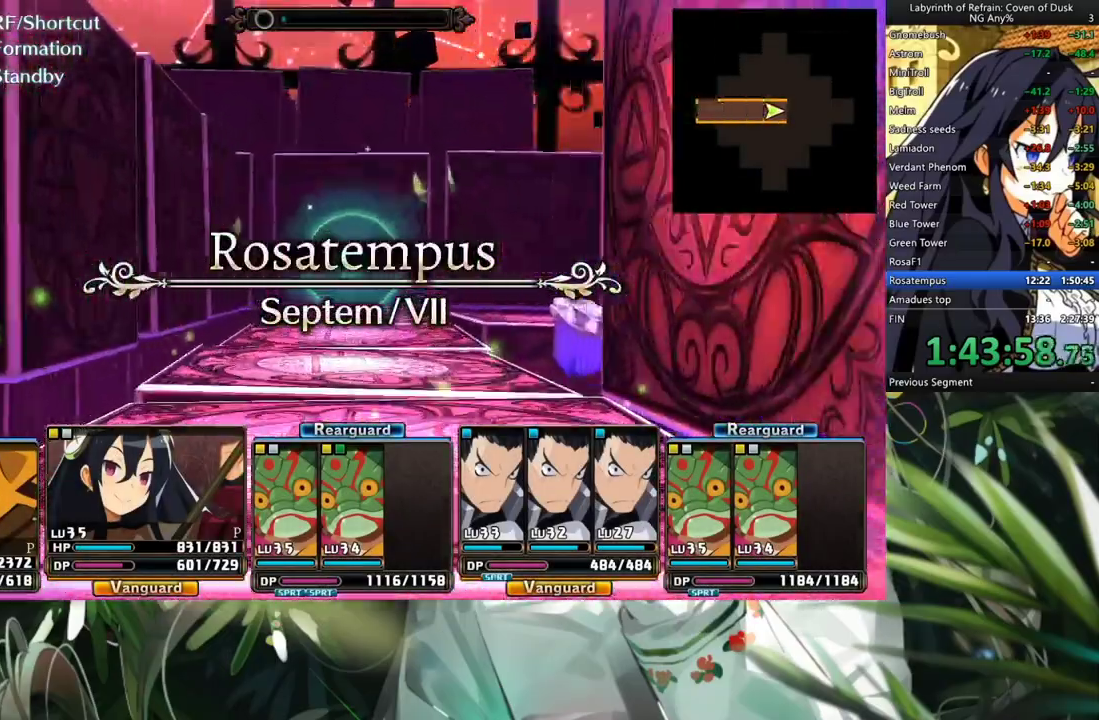
{"buttons": [], "left_stick": "center", "right_stick": "center", "events": [[500, "A", "up"]]}
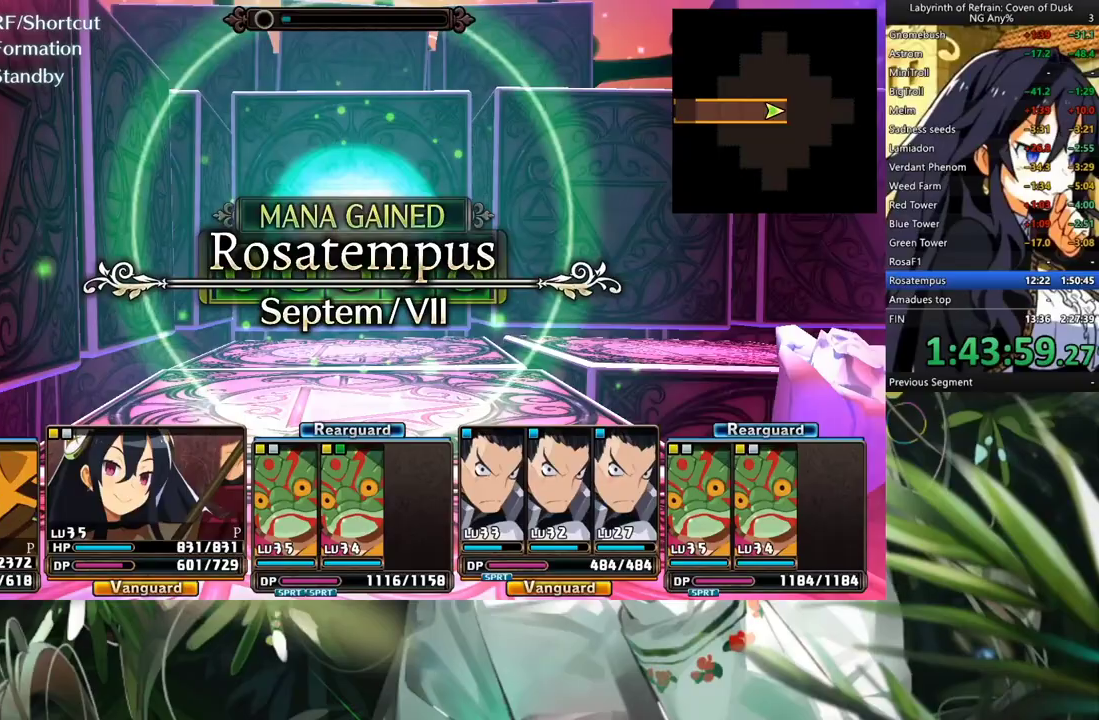
{"buttons": [], "left_stick": "center", "right_stick": "center", "events": [[133, "A", "down"], [233, "A", "up"], [433, "A", "down"], [467, "A", "up"]]}
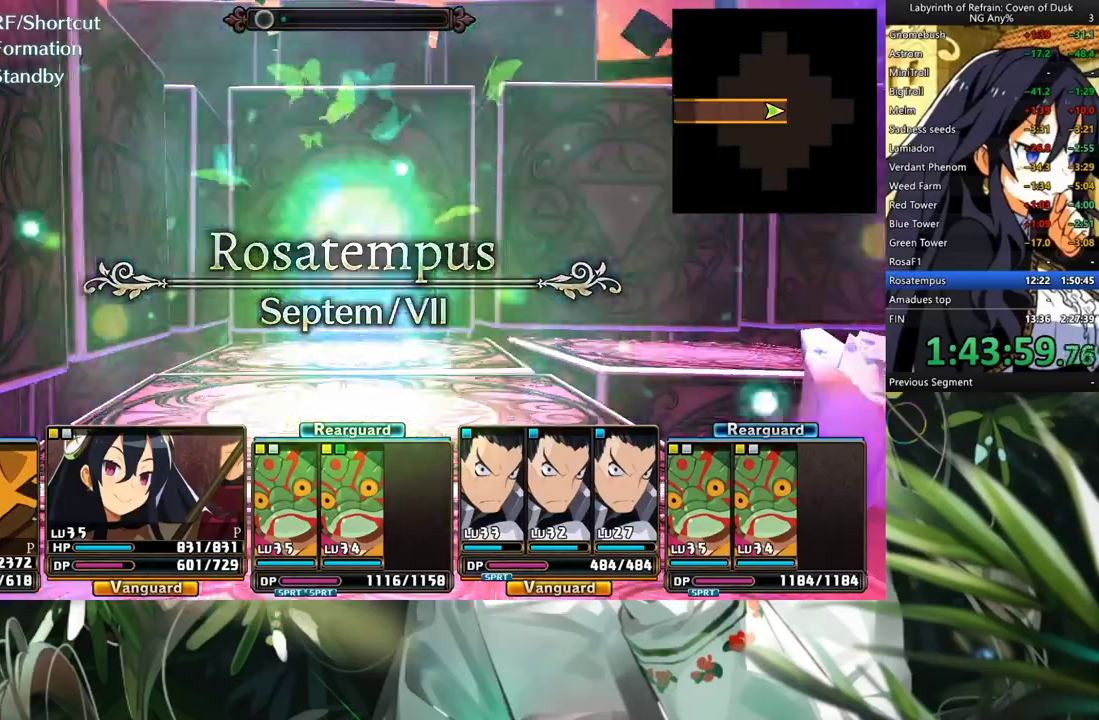
{"buttons": [], "left_stick": "center", "right_stick": "center", "events": [[33, "A", "down"], [400, "A", "up"]]}
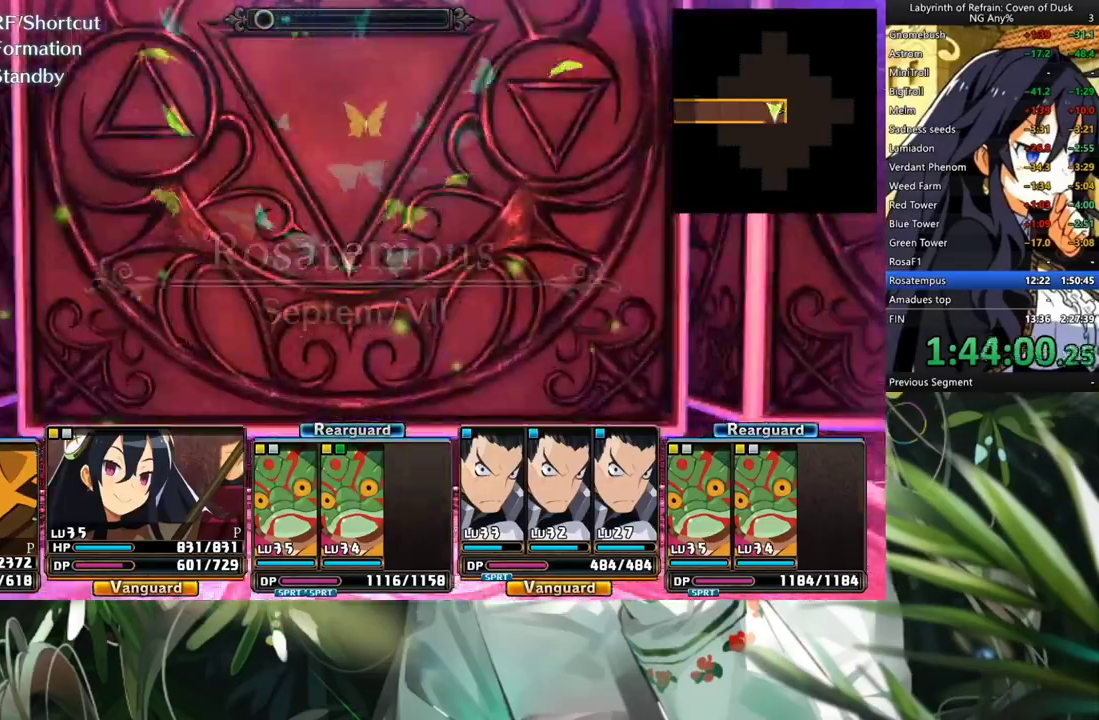
{"buttons": ["A"], "left_stick": "center", "right_stick": "center", "events": [[33, "DPAD_RIGHT", "down"], [267, "A", "down"], [267, "DPAD_RIGHT", "up"]]}
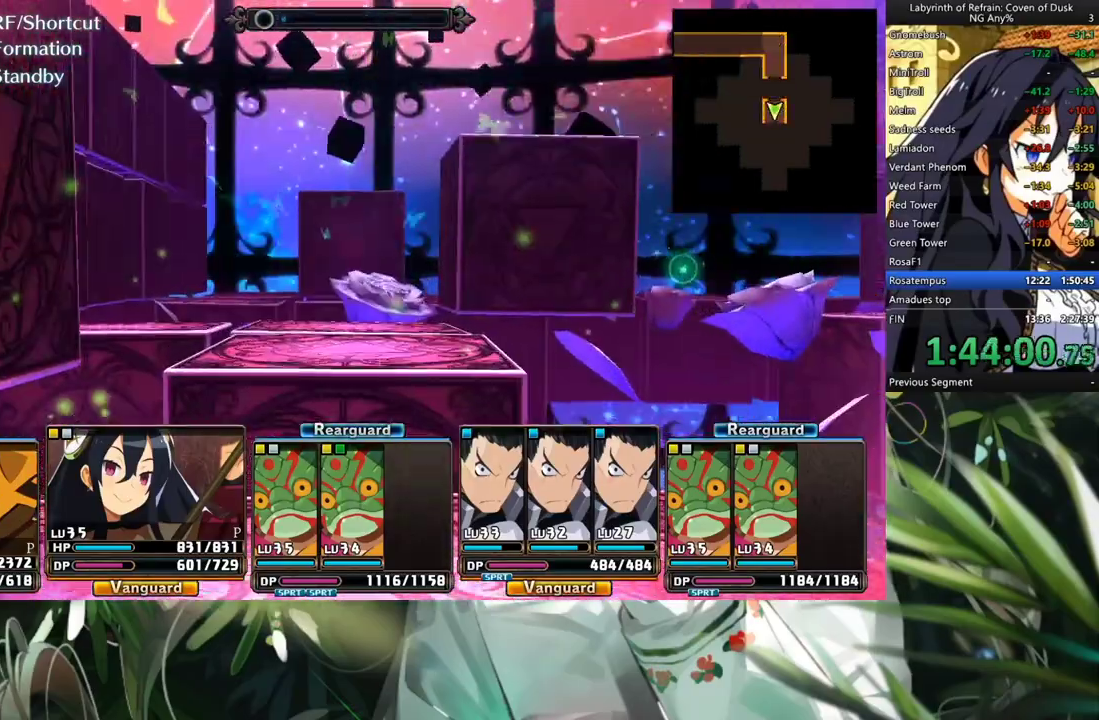
{"buttons": [], "left_stick": "center", "right_stick": "center", "events": [[167, "A", "up"]]}
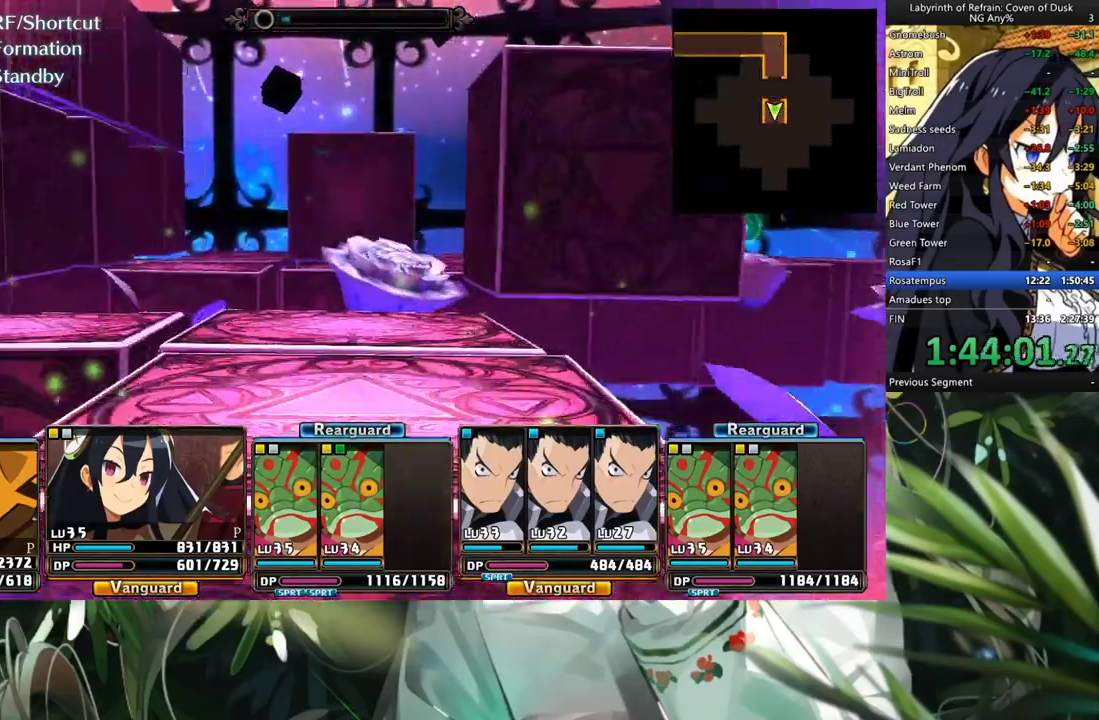
{"buttons": [], "left_stick": "center", "right_stick": "center", "events": [[333, "A", "down"], [500, "A", "up"]]}
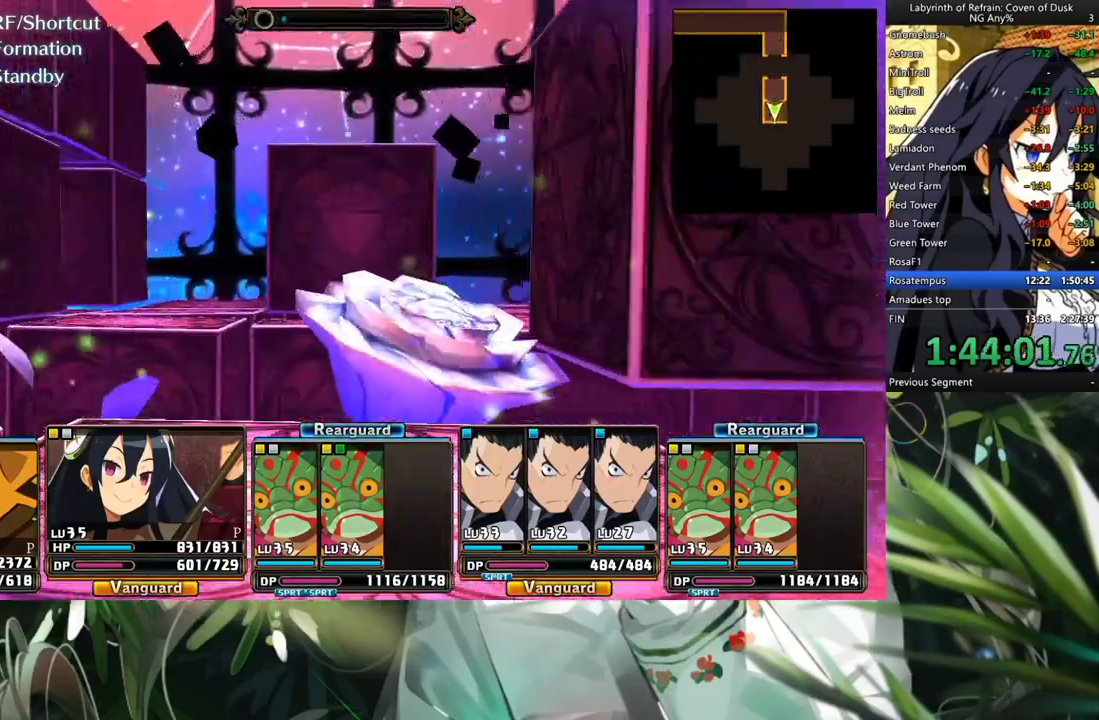
{"buttons": ["A"], "left_stick": "center", "right_stick": "center", "events": [[133, "DPAD_LEFT", "down"], [267, "DPAD_LEFT", "up"], [300, "A", "down"]]}
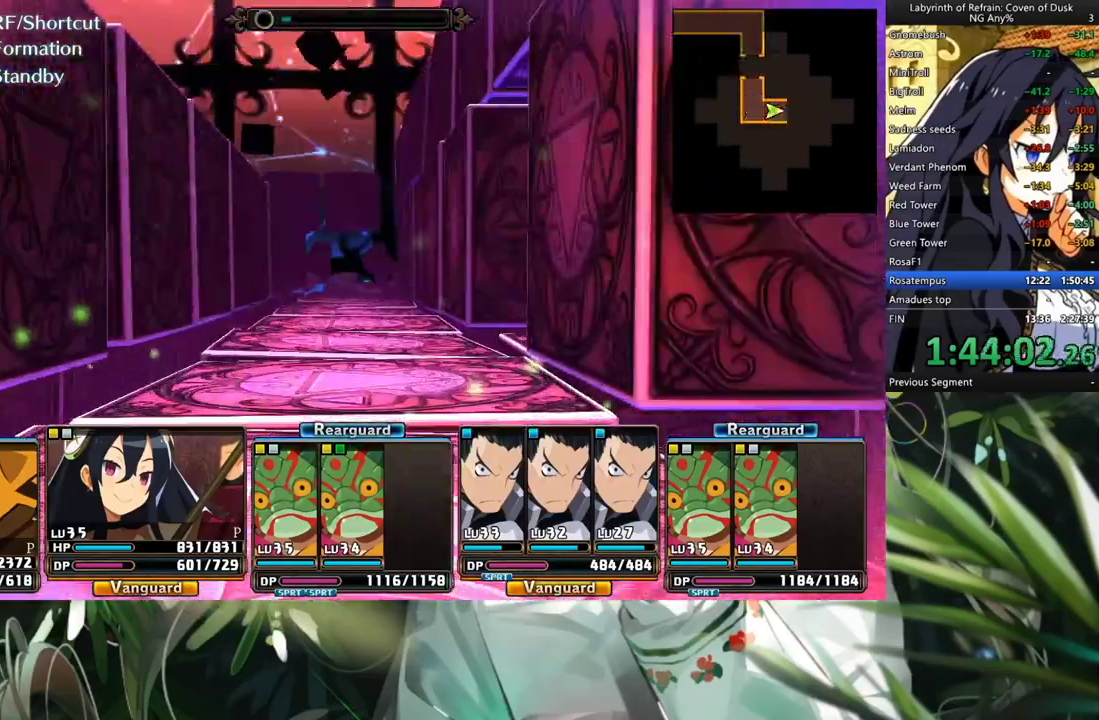
{"buttons": ["A"], "left_stick": "center", "right_stick": "center", "events": []}
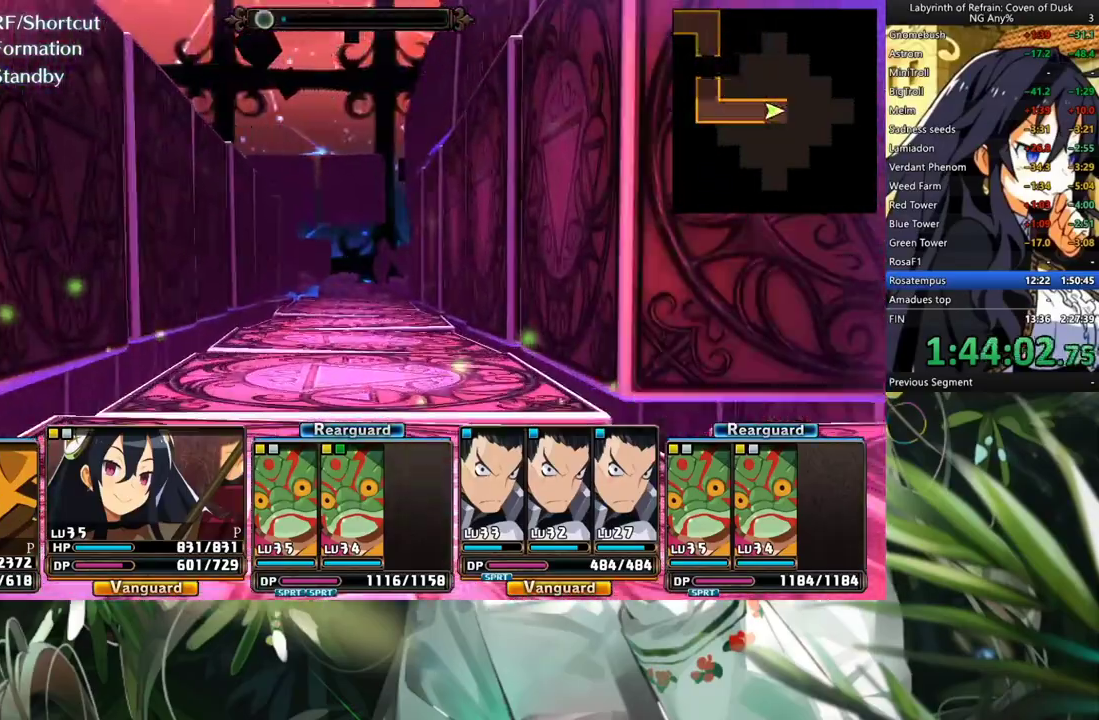
{"buttons": ["A"], "left_stick": "center", "right_stick": "center", "events": []}
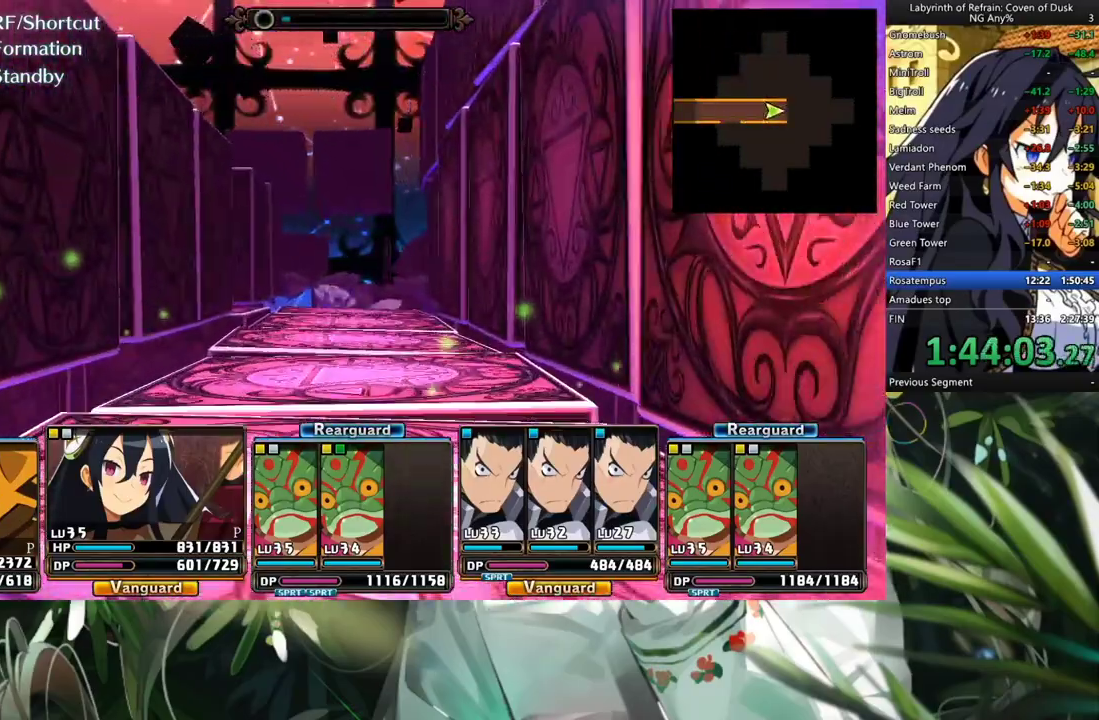
{"buttons": ["A"], "left_stick": "center", "right_stick": "center", "events": []}